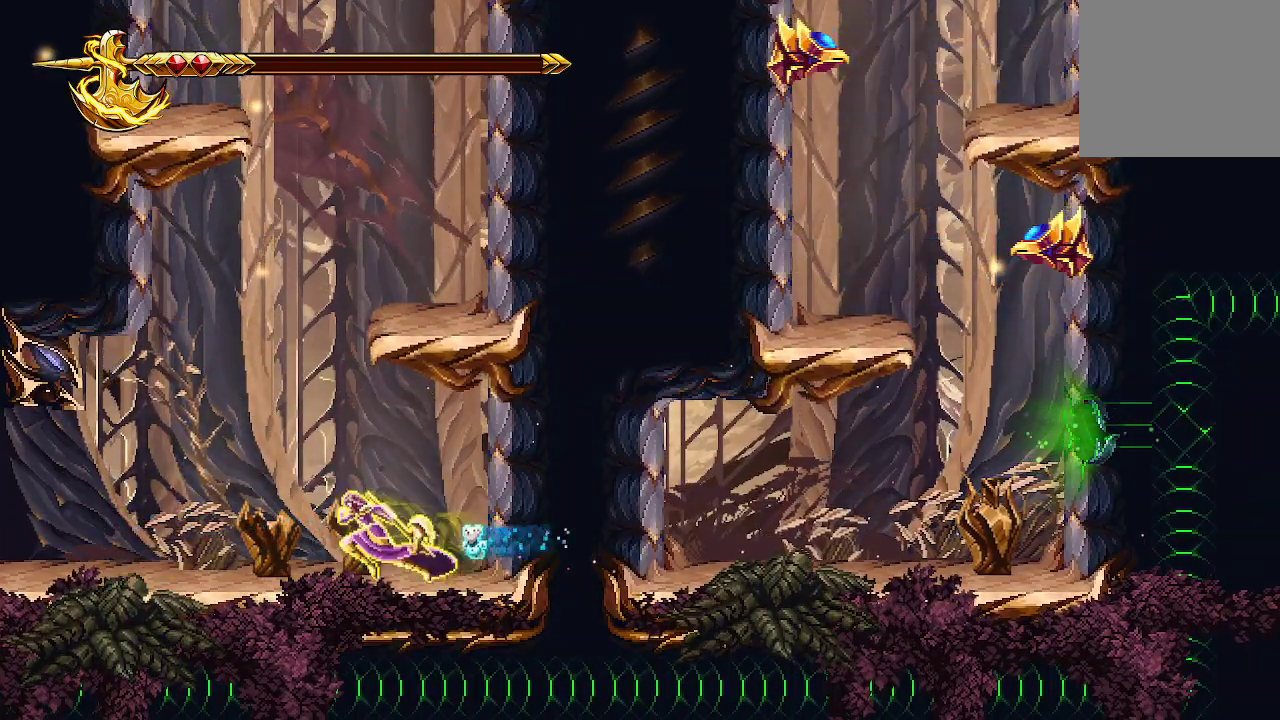
Gameplay with a controller (Xbox layout); each line is a JSON object with the inputs held at the frame after it. "events" lists button and stick changes between this image and that frame as [ms after this image, input, new state], when the widget could be followed in between.
{"buttons": [], "left_stick": "left", "right_stick": "center", "events": []}
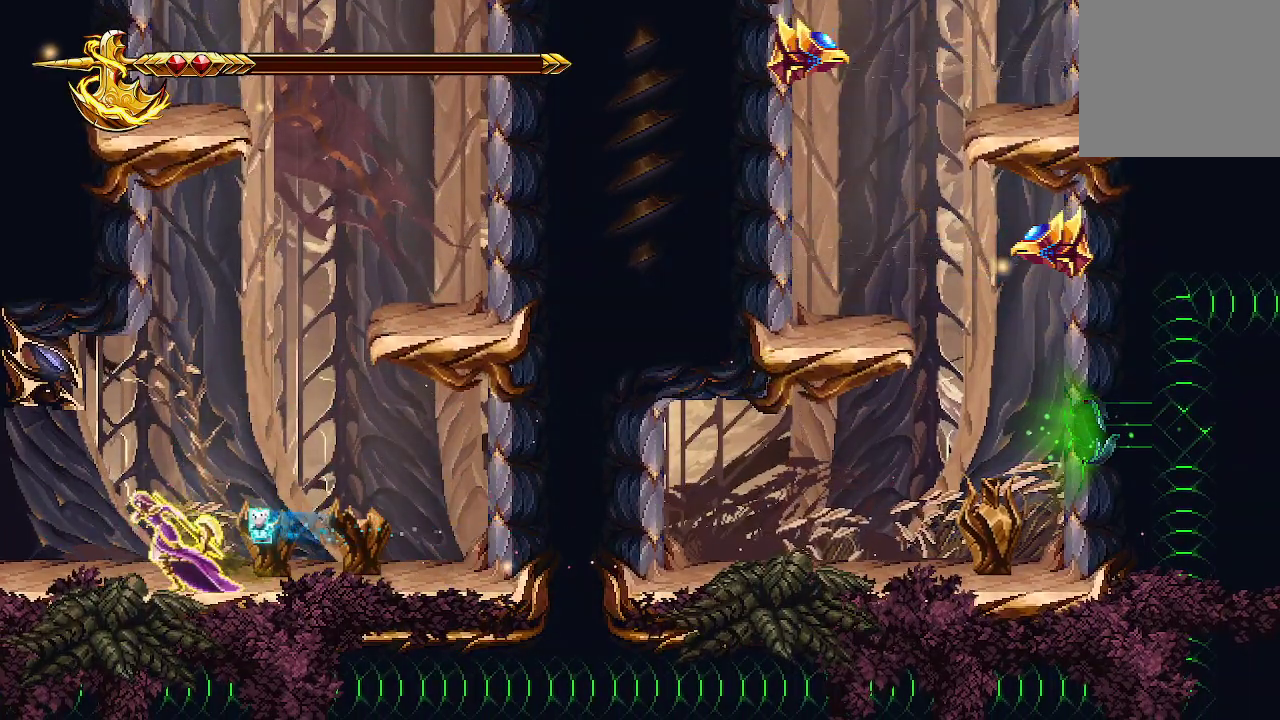
{"buttons": [], "left_stick": "left", "right_stick": "center", "events": []}
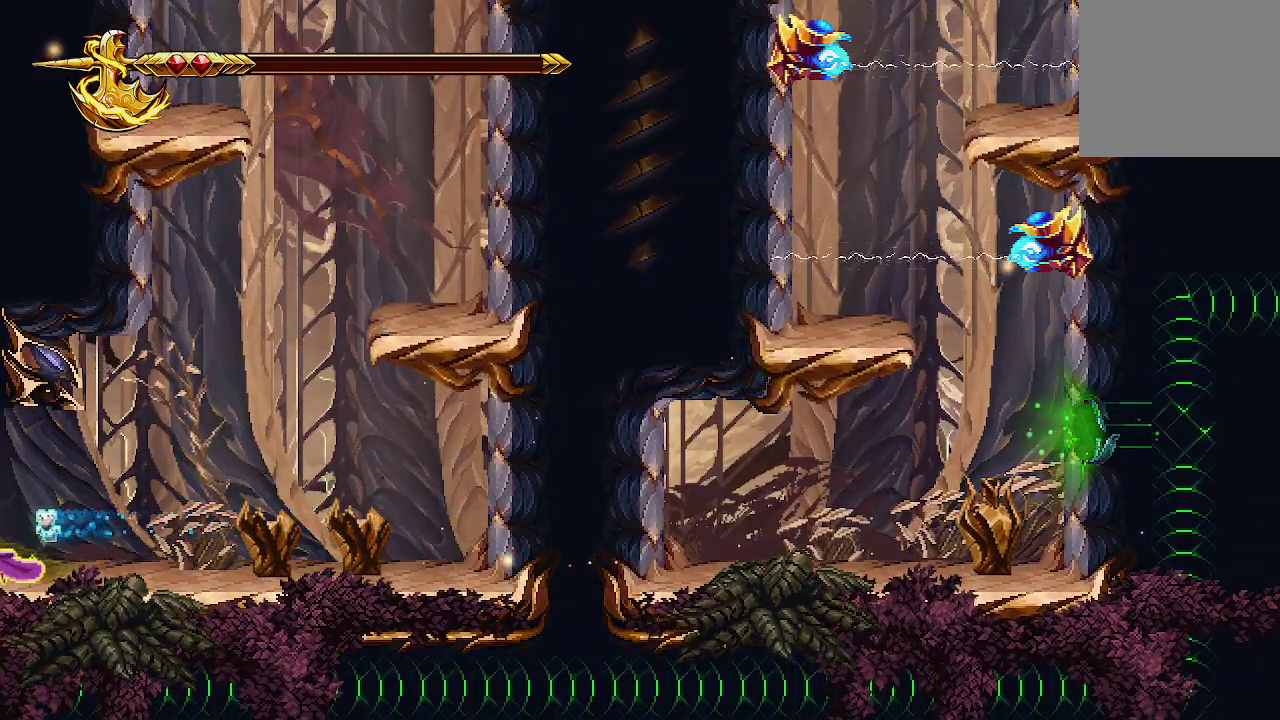
{"buttons": [], "left_stick": "left", "right_stick": "center", "events": []}
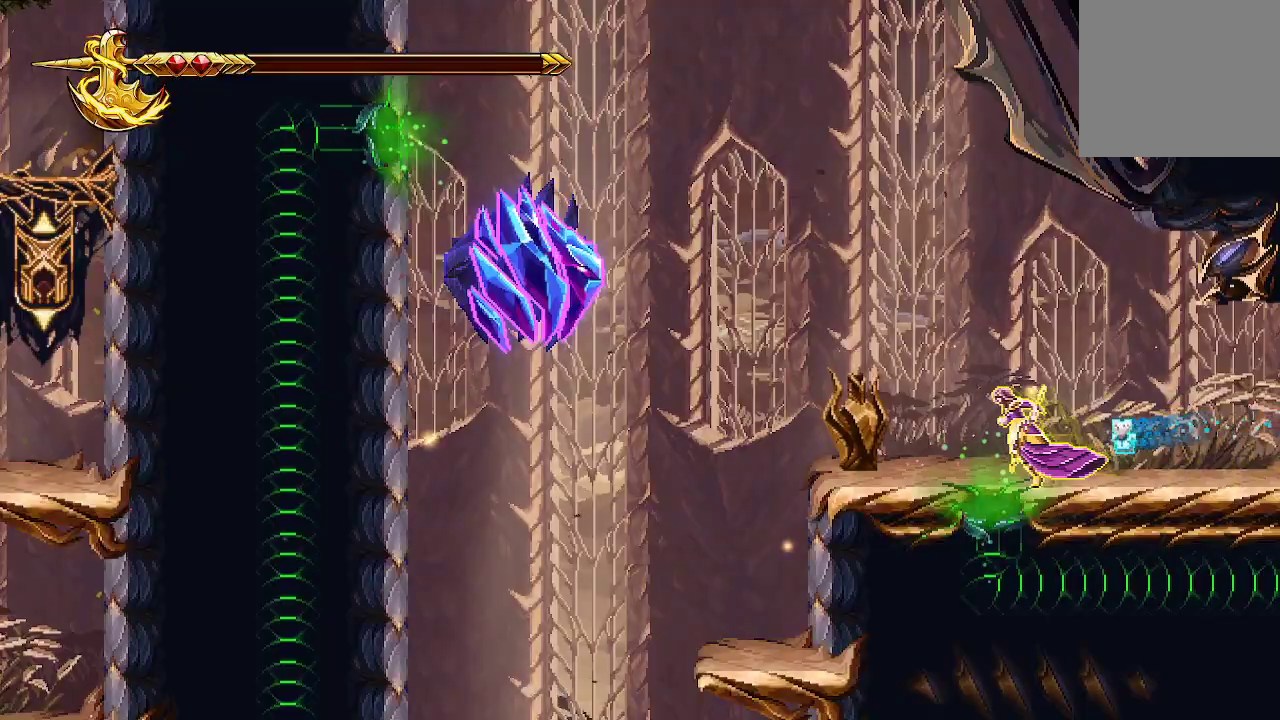
{"buttons": [], "left_stick": "center", "right_stick": "center", "events": [[33, "left_stick", "center"], [167, "left_stick", "left"], [267, "X", "down"], [367, "X", "up"], [367, "left_stick", "center"]]}
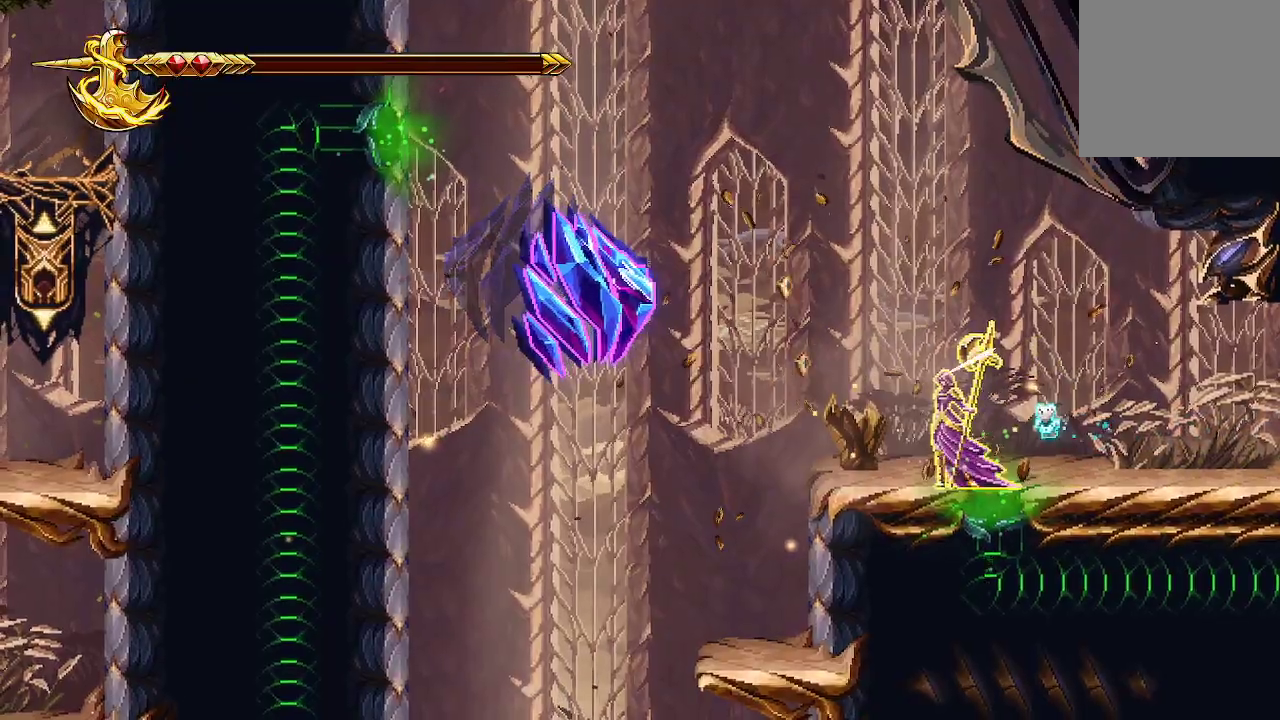
{"buttons": [], "left_stick": "left", "right_stick": "center", "events": [[33, "right_stick", "left"], [167, "R2", "down"], [333, "R2", "up"], [367, "left_stick", "left"], [500, "right_stick", "center"]]}
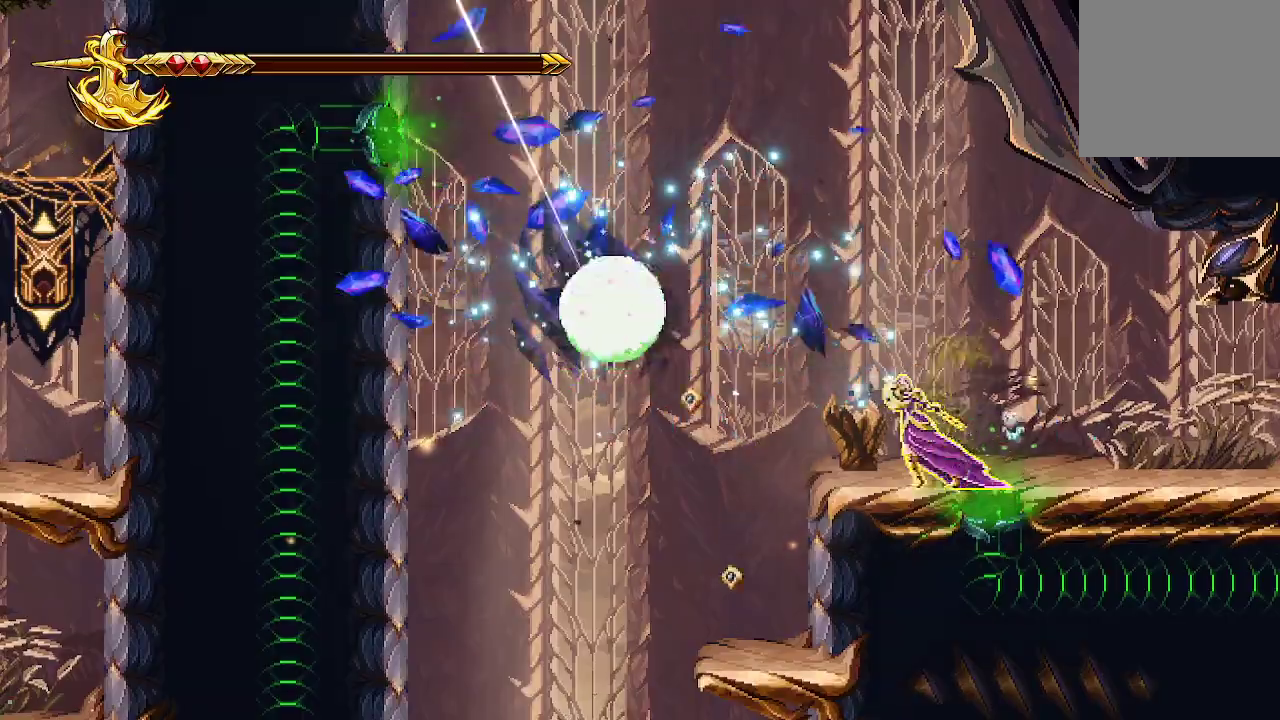
{"buttons": ["A", "X"], "left_stick": "left", "right_stick": "center", "events": [[233, "A", "down"], [367, "X", "down"]]}
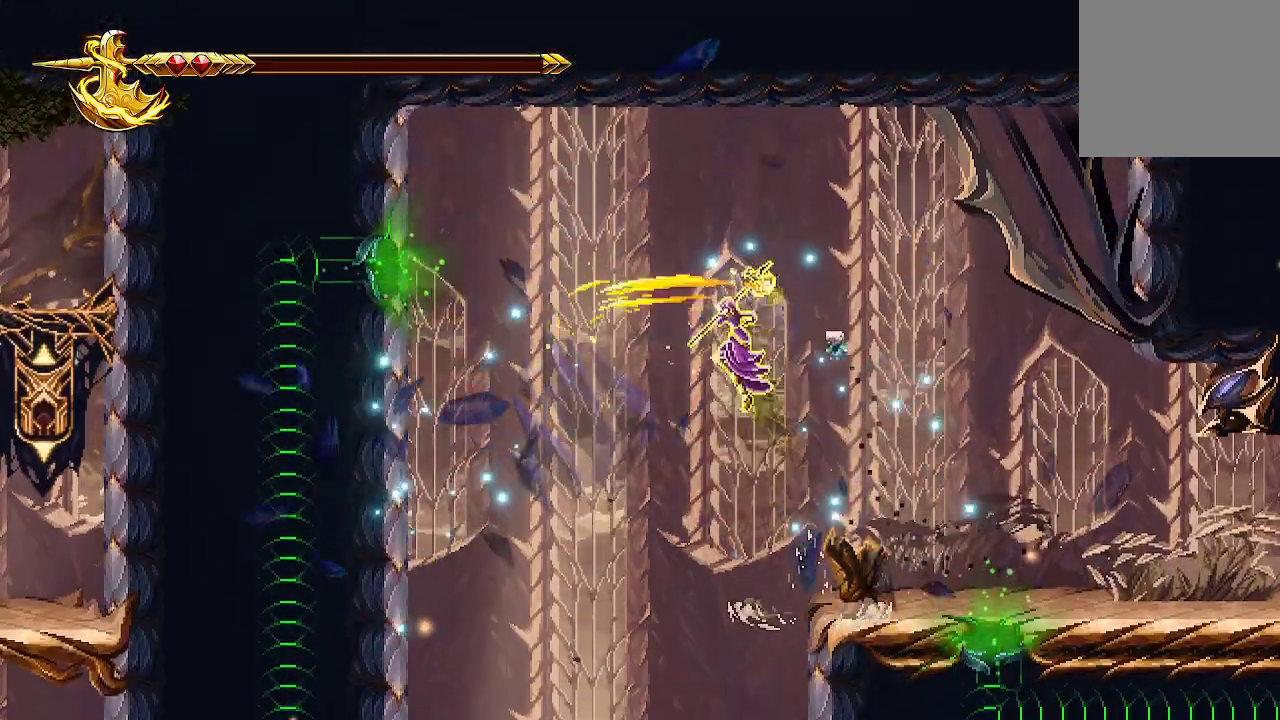
{"buttons": [], "left_stick": "center", "right_stick": "center", "events": [[67, "A", "up"], [67, "X", "up"], [167, "X", "down"], [167, "left_stick", "center"], [267, "X", "up"], [267, "left_stick", "right"], [333, "X", "down"], [433, "X", "up"], [500, "left_stick", "center"]]}
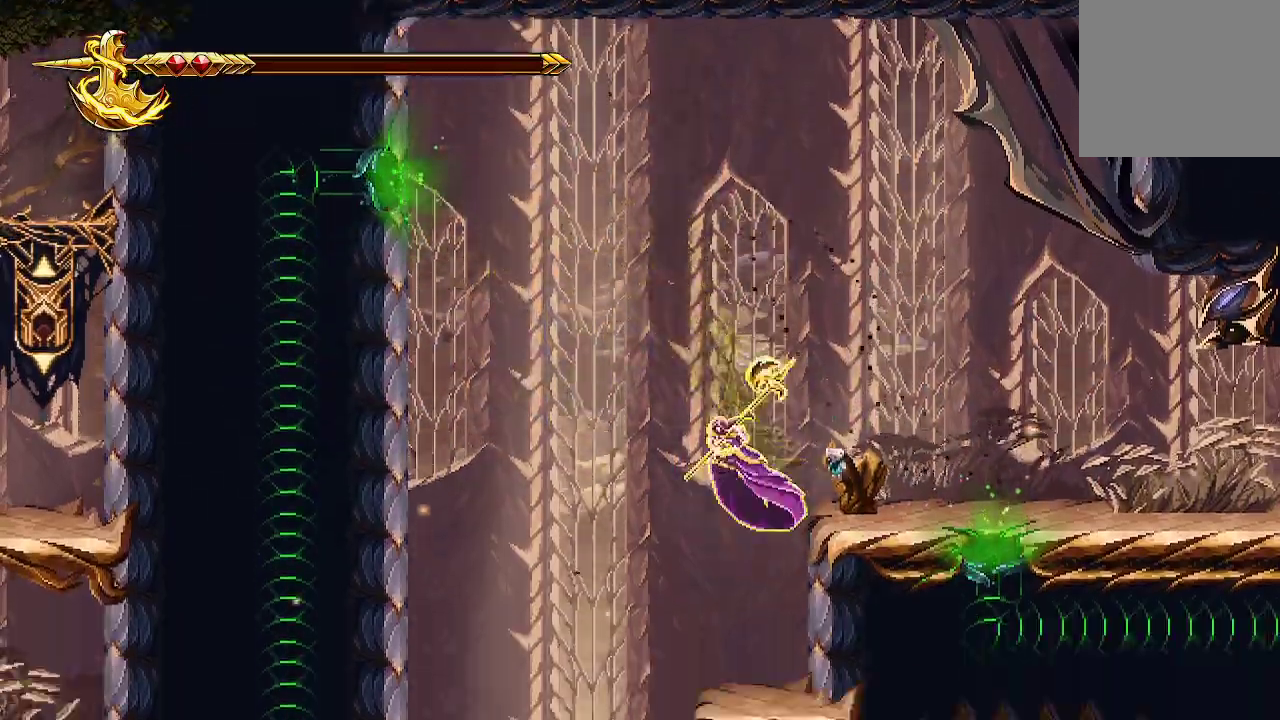
{"buttons": [], "left_stick": "left", "right_stick": "center", "events": [[200, "left_stick", "left"]]}
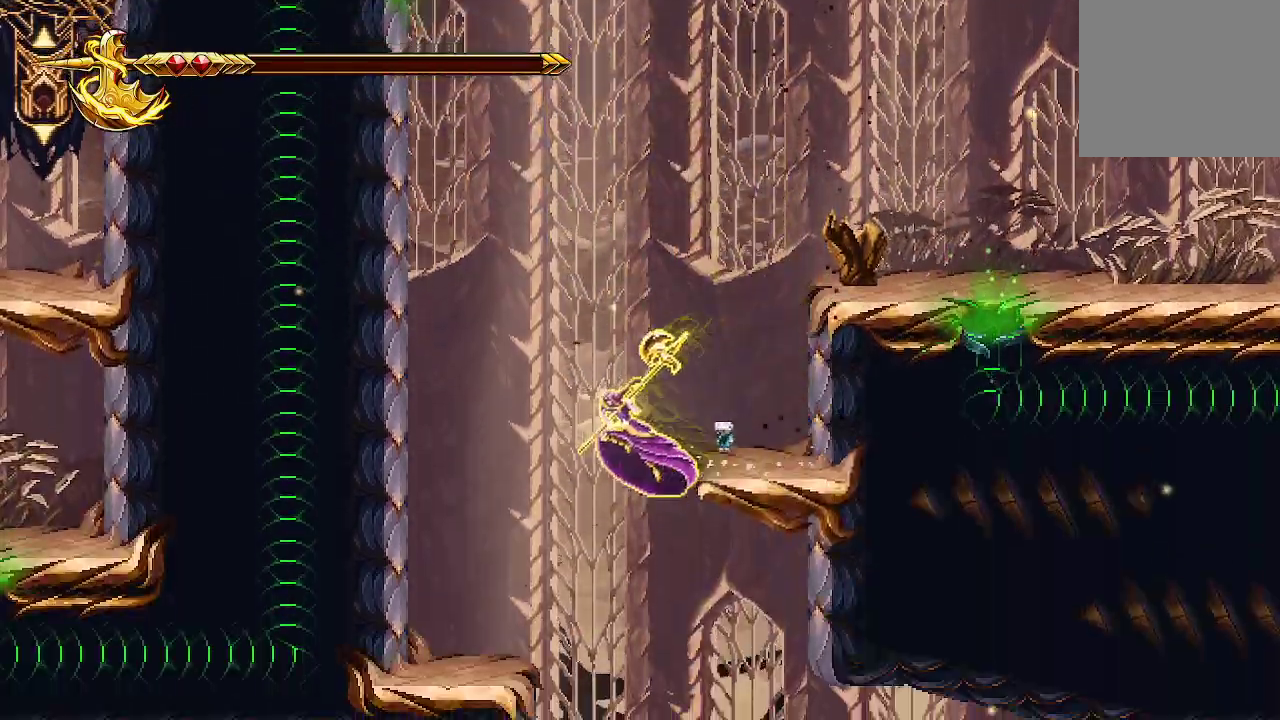
{"buttons": [], "left_stick": "right", "right_stick": "center", "events": [[433, "left_stick", "right"]]}
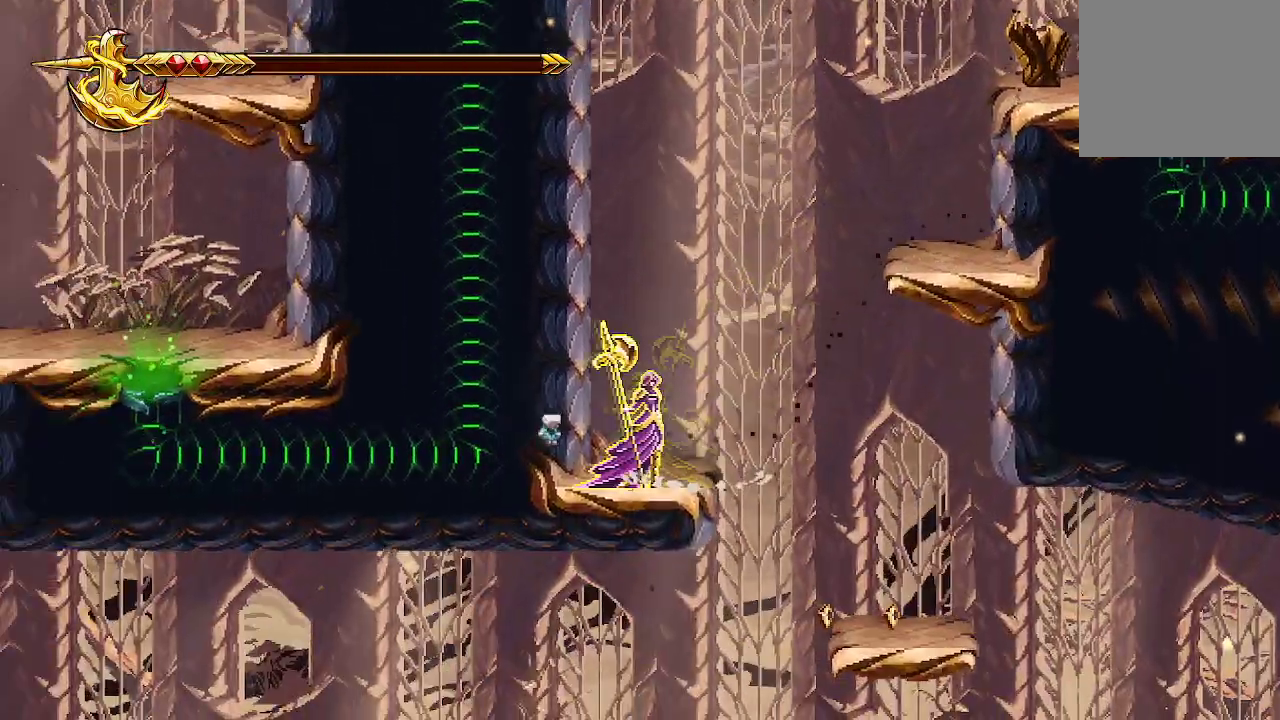
{"buttons": [], "left_stick": "right", "right_stick": "center", "events": []}
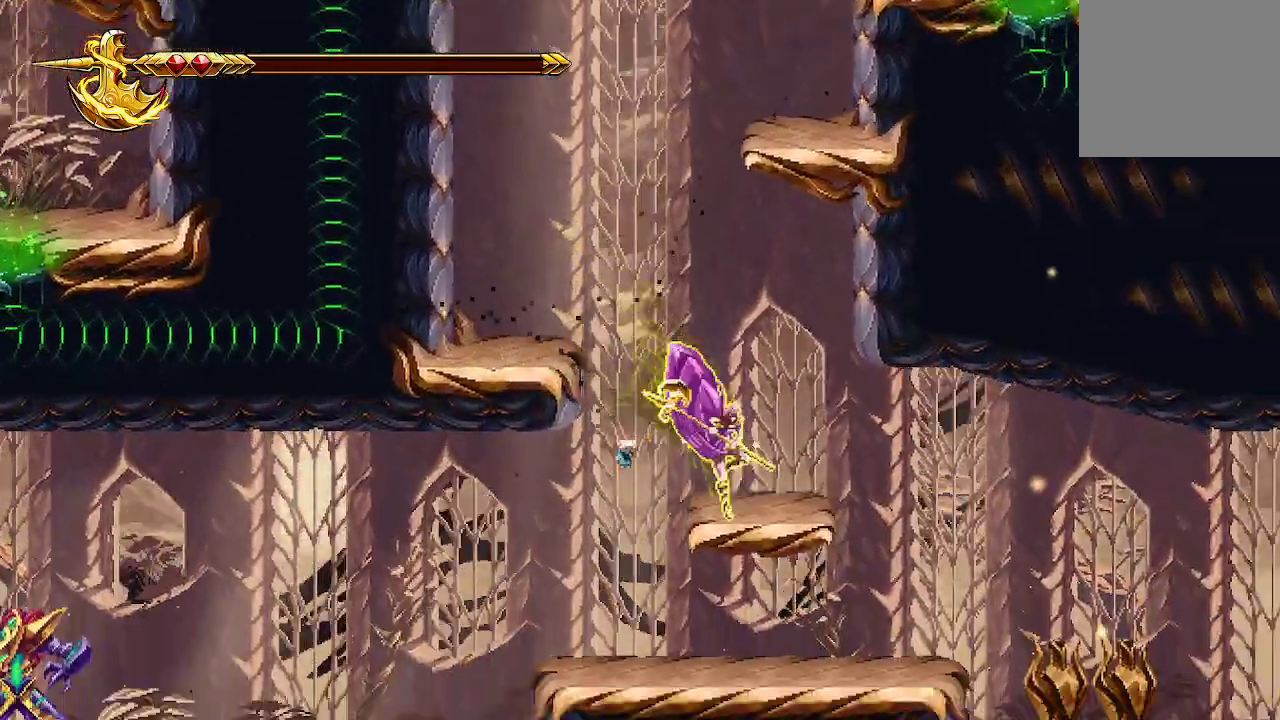
{"buttons": [], "left_stick": "right", "right_stick": "center", "events": [[100, "left_stick", "center"], [233, "left_stick", "right"]]}
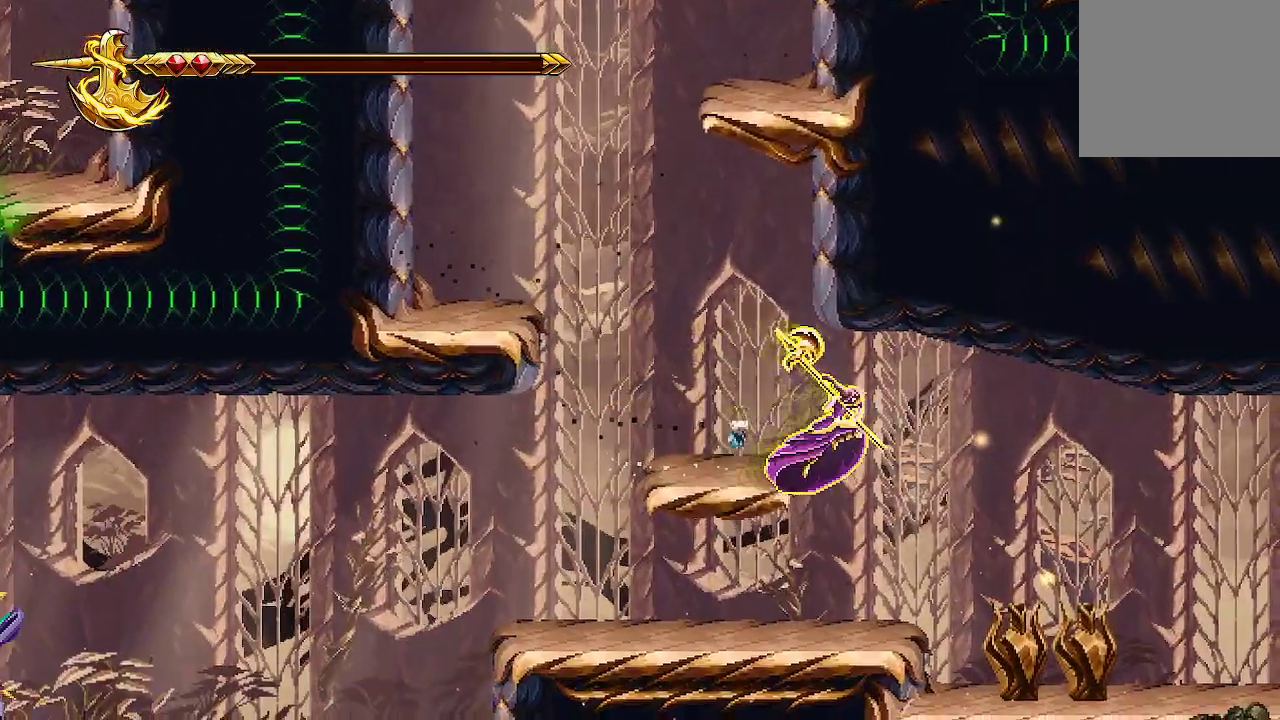
{"buttons": ["X"], "left_stick": "center", "right_stick": "center", "events": [[300, "X", "down"], [367, "X", "up"], [400, "X", "down"], [467, "left_stick", "center"]]}
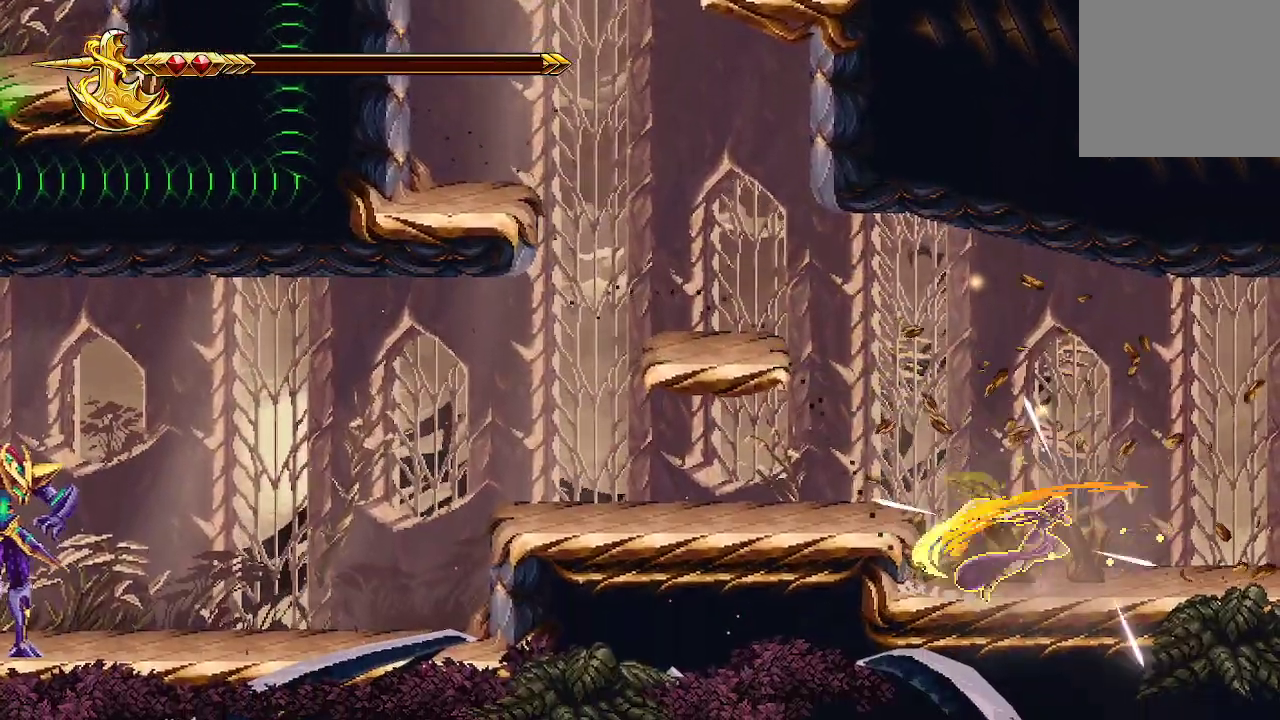
{"buttons": [], "left_stick": "center", "right_stick": "center", "events": [[200, "X", "up"]]}
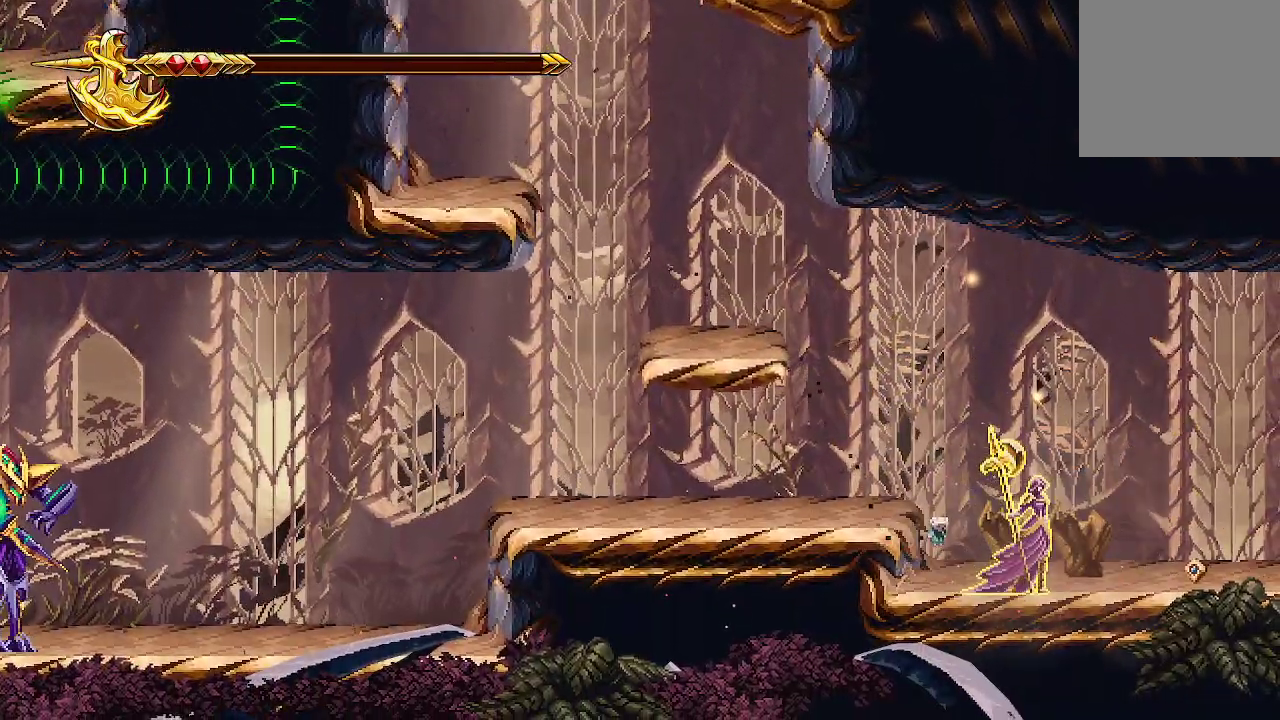
{"buttons": [], "left_stick": "right", "right_stick": "center", "events": [[67, "left_stick", "right"]]}
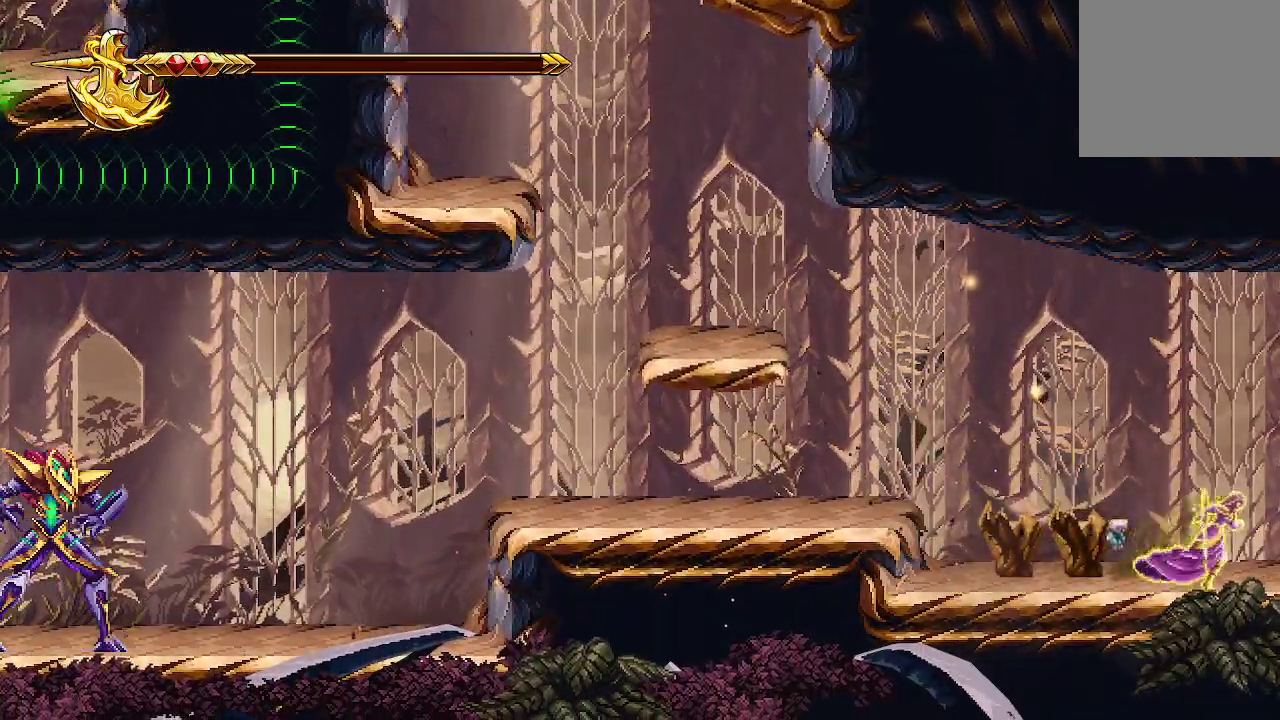
{"buttons": [], "left_stick": "center", "right_stick": "center"}
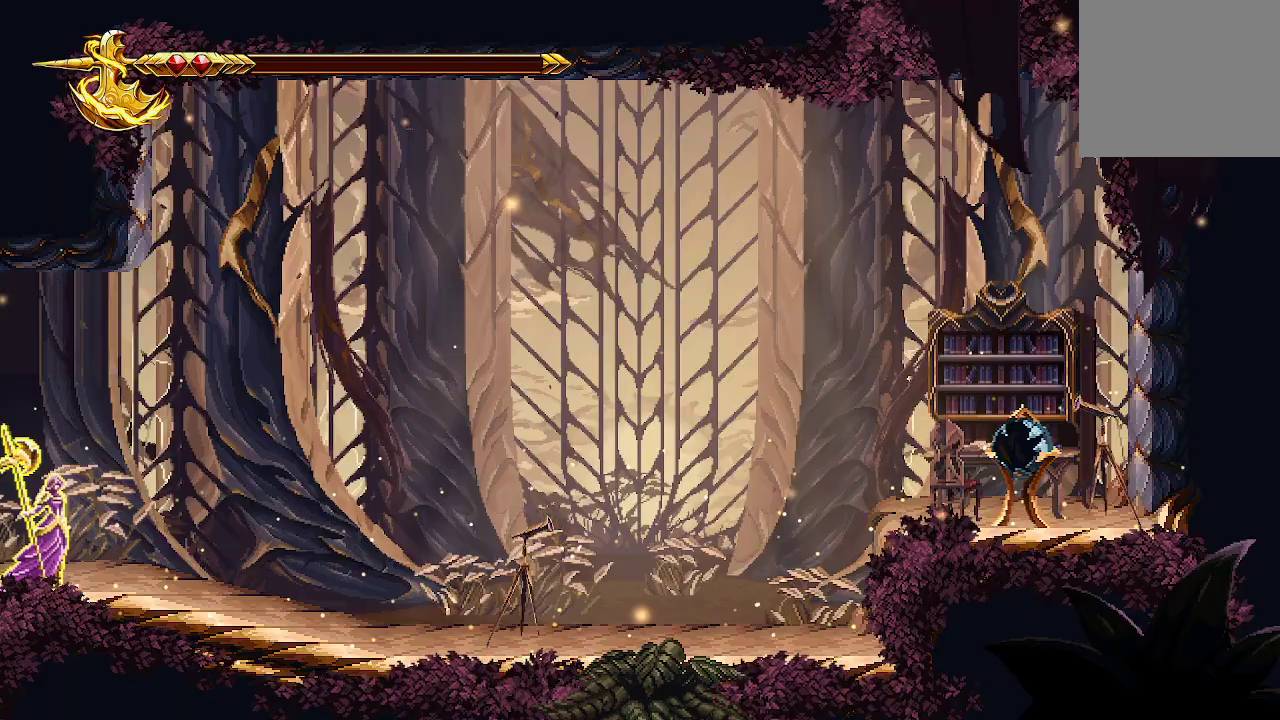
{"buttons": [], "left_stick": "center", "right_stick": "center", "events": []}
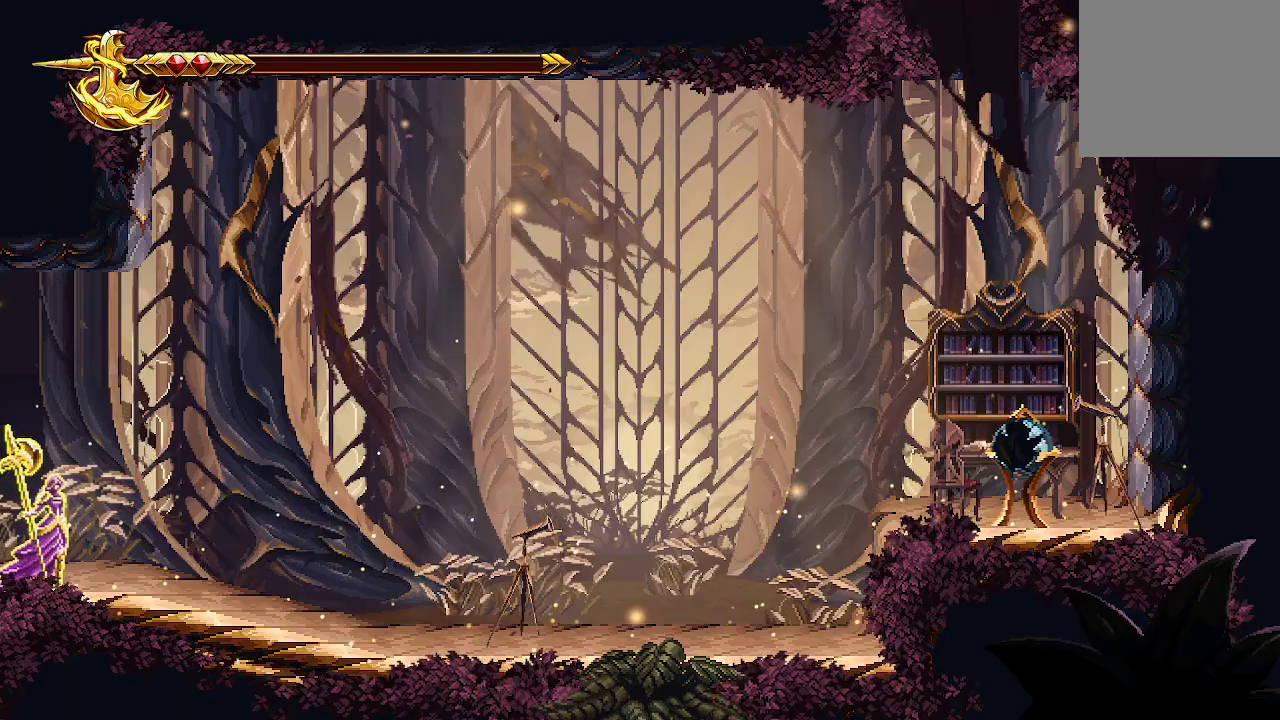
{"buttons": [], "left_stick": "left", "right_stick": "center", "events": [[67, "left_stick", "left"]]}
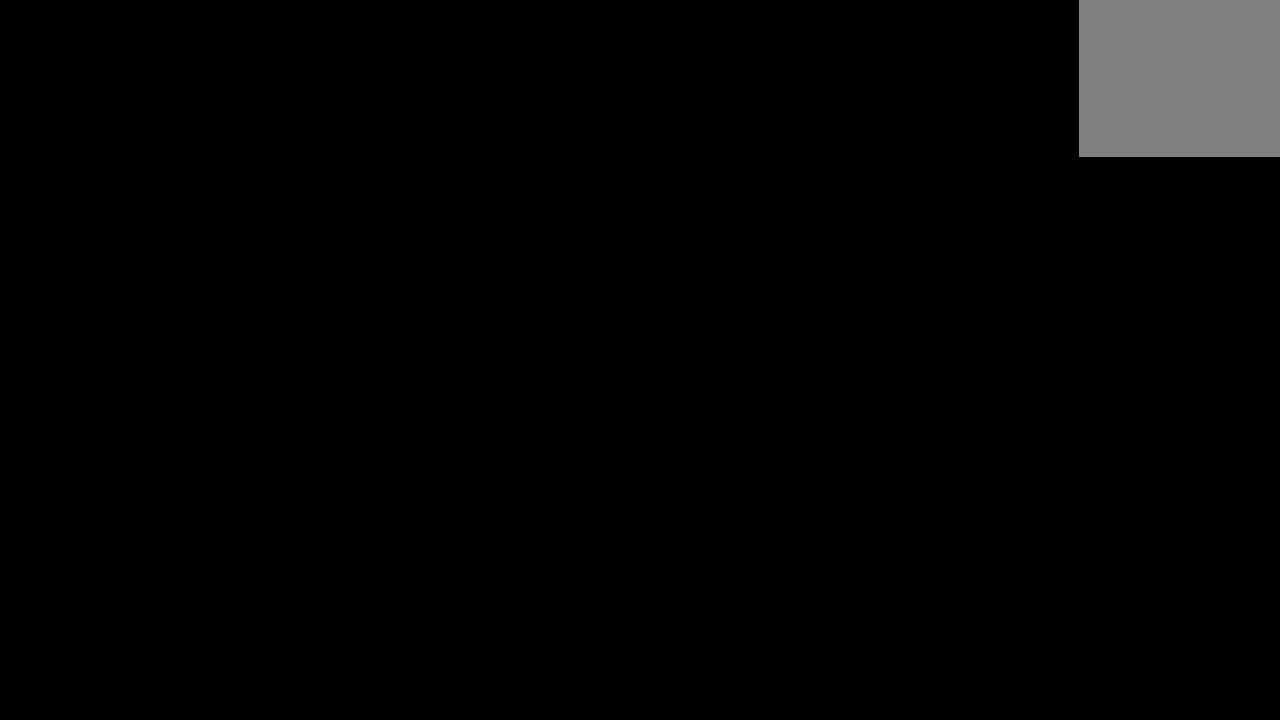
{"buttons": [], "left_stick": "left", "right_stick": "center", "events": [[200, "A", "down"], [300, "A", "up"]]}
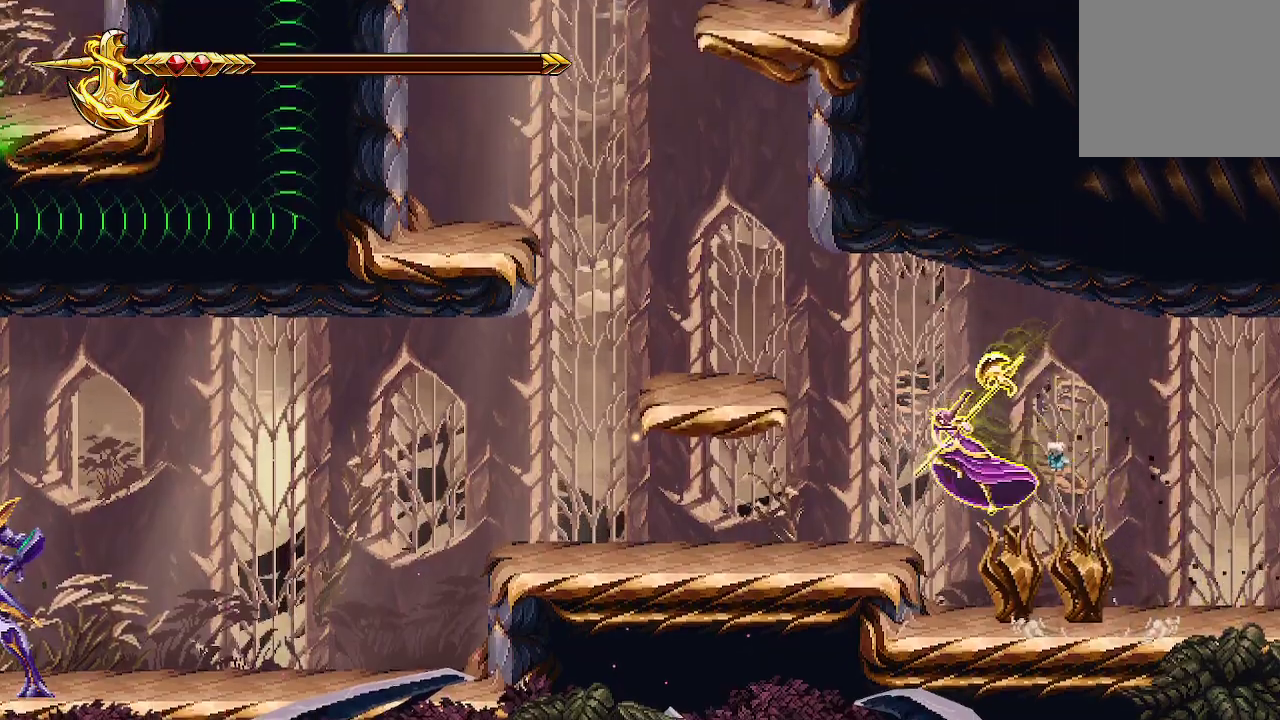
{"buttons": [], "left_stick": "left", "right_stick": "center", "events": [[333, "right_stick", "left"], [467, "right_stick", "center"]]}
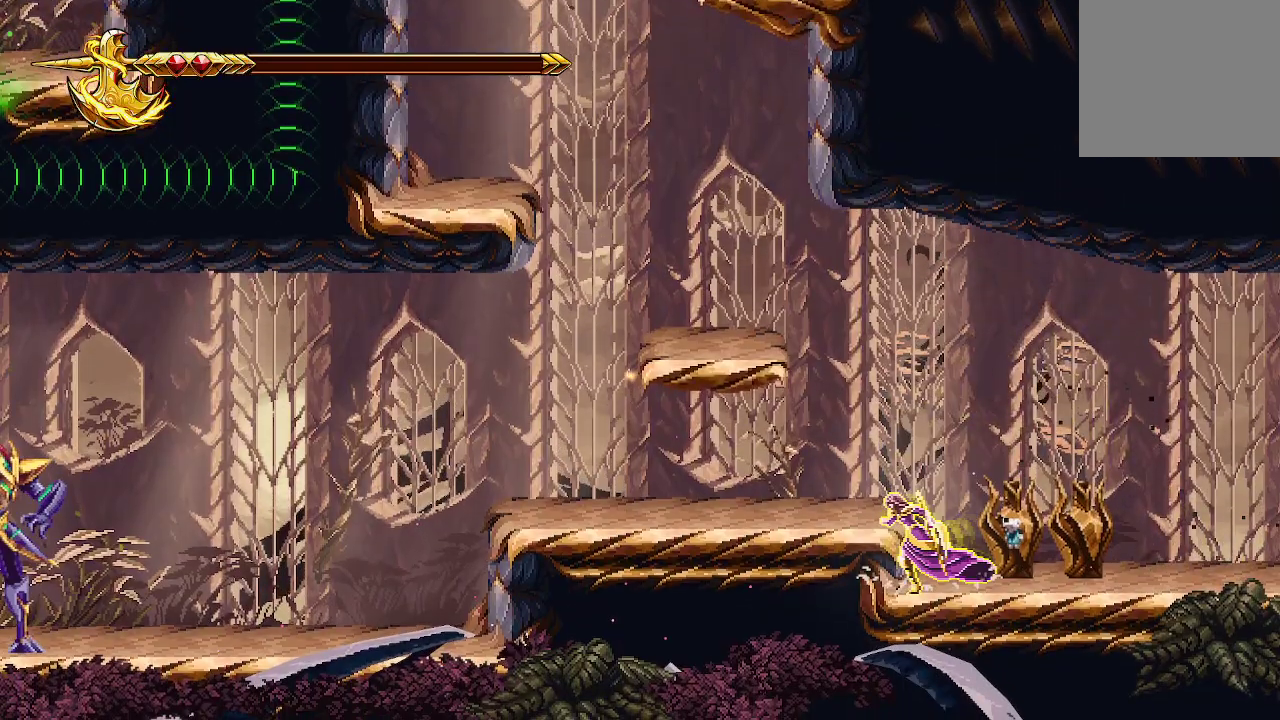
{"buttons": [], "left_stick": "left", "right_stick": "left", "events": [[67, "A", "down"], [167, "A", "up"], [467, "right_stick", "left"]]}
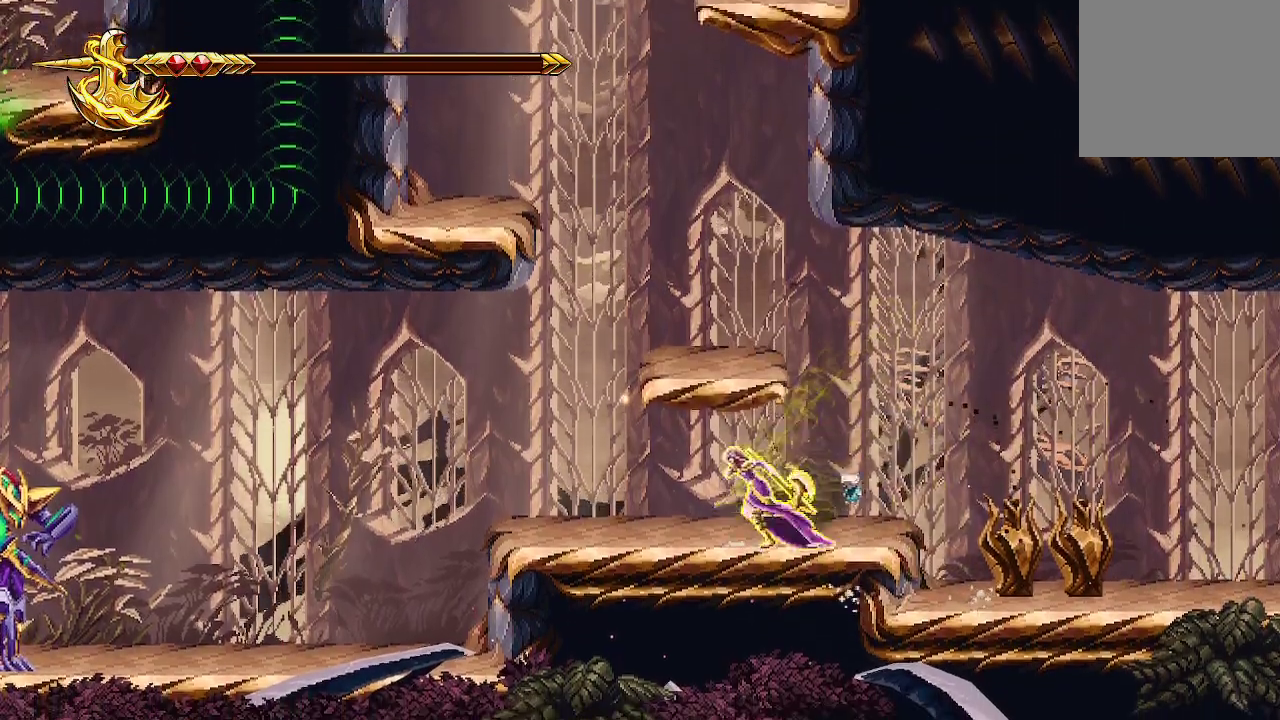
{"buttons": [], "left_stick": "left", "right_stick": "left", "events": []}
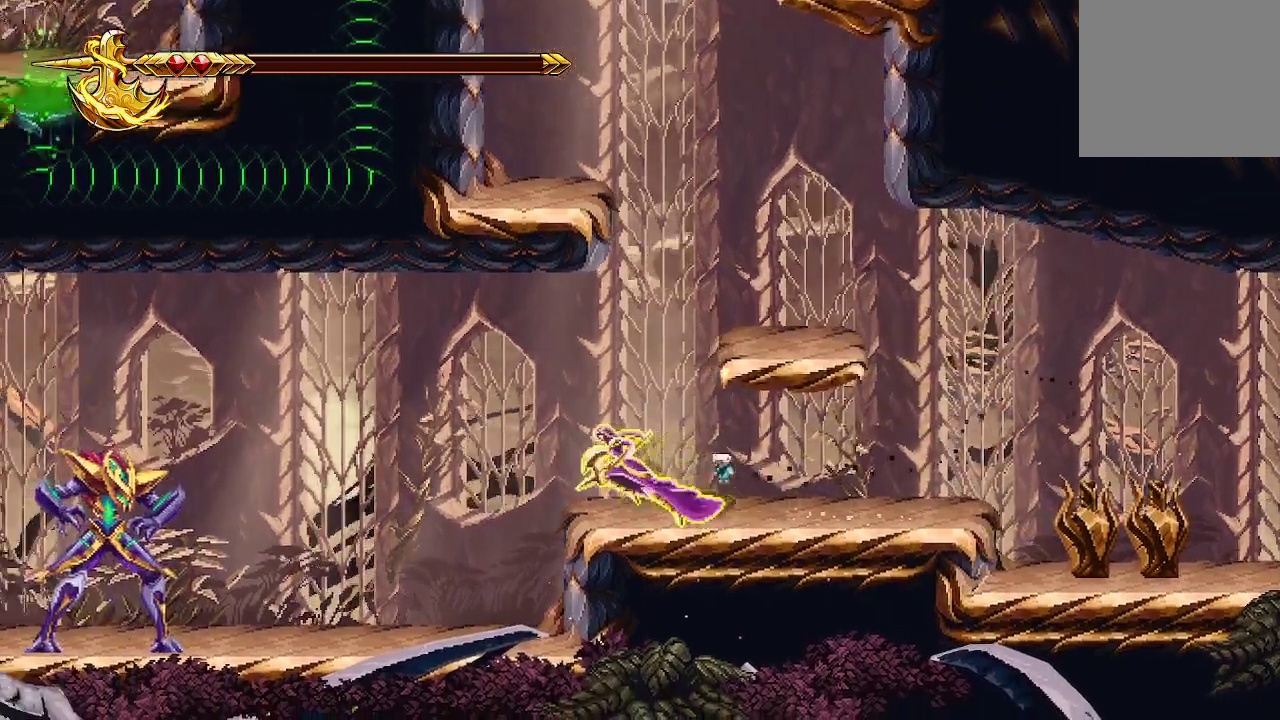
{"buttons": ["R2"], "left_stick": "center", "right_stick": "left", "events": [[67, "left_stick", "center"], [133, "R2", "down"], [200, "R2", "up"], [267, "R2", "down"], [367, "R2", "up"], [400, "R2", "down"]]}
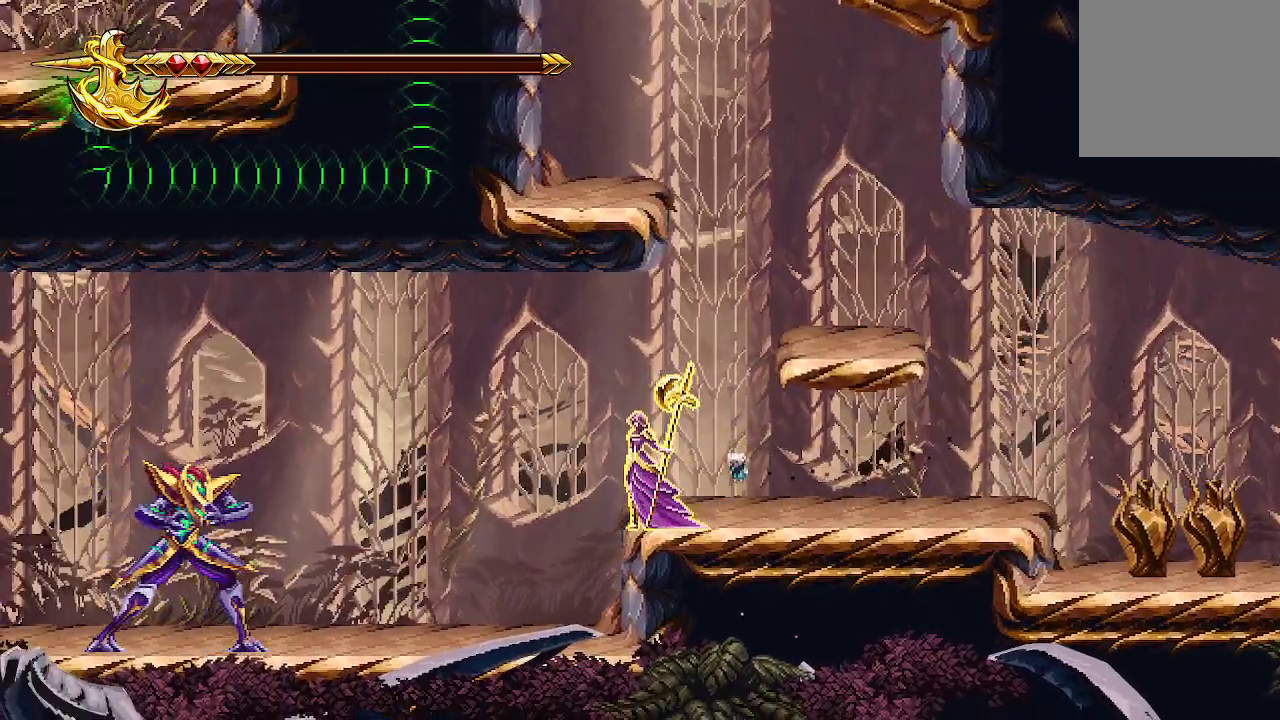
{"buttons": [], "left_stick": "right", "right_stick": "left", "events": [[33, "R2", "up"], [300, "R2", "down"], [333, "left_stick", "right"], [467, "R2", "up"]]}
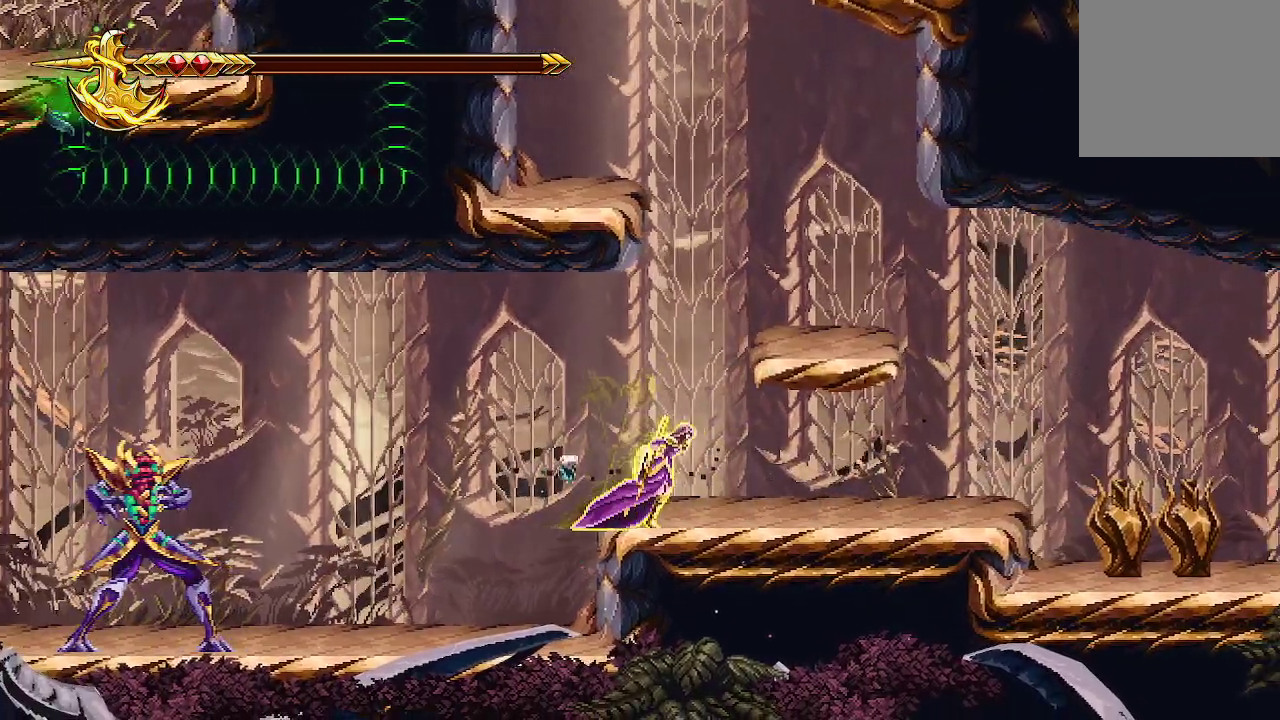
{"buttons": ["R2"], "left_stick": "center", "right_stick": "left", "events": [[200, "left_stick", "center"], [400, "R2", "down"]]}
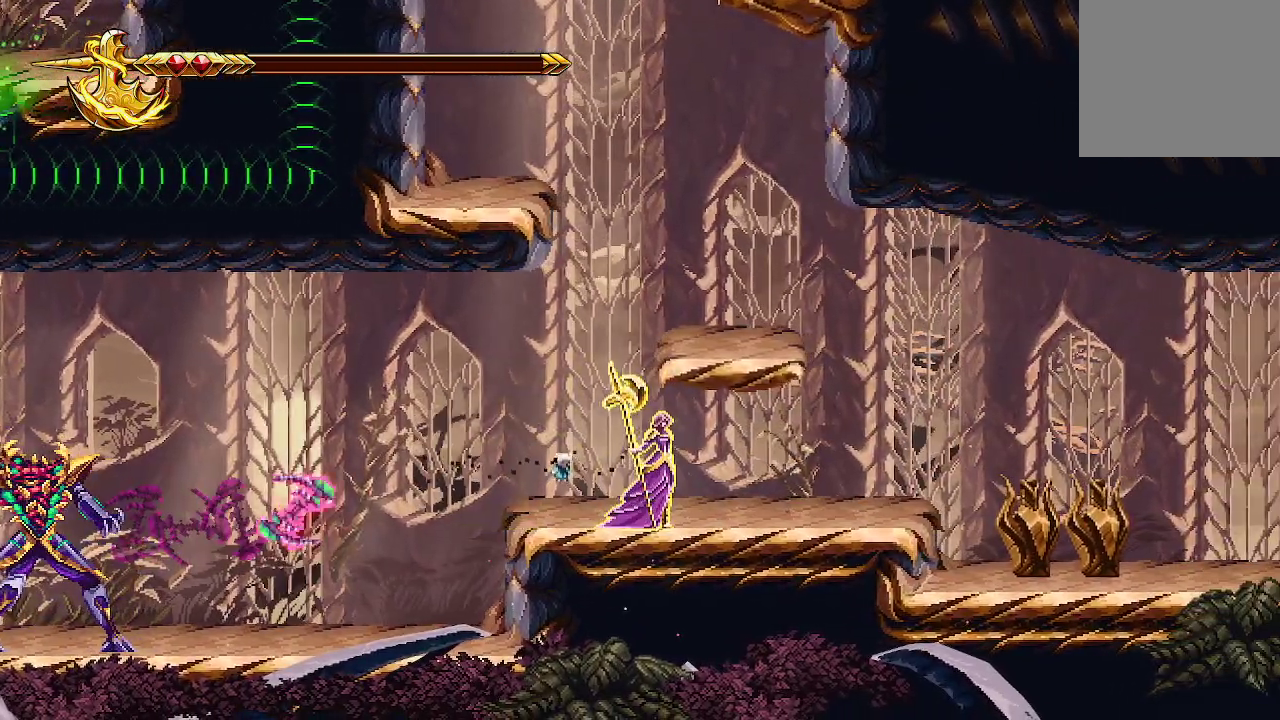
{"buttons": ["R2"], "left_stick": "right", "right_stick": "left", "events": [[400, "left_stick", "right"]]}
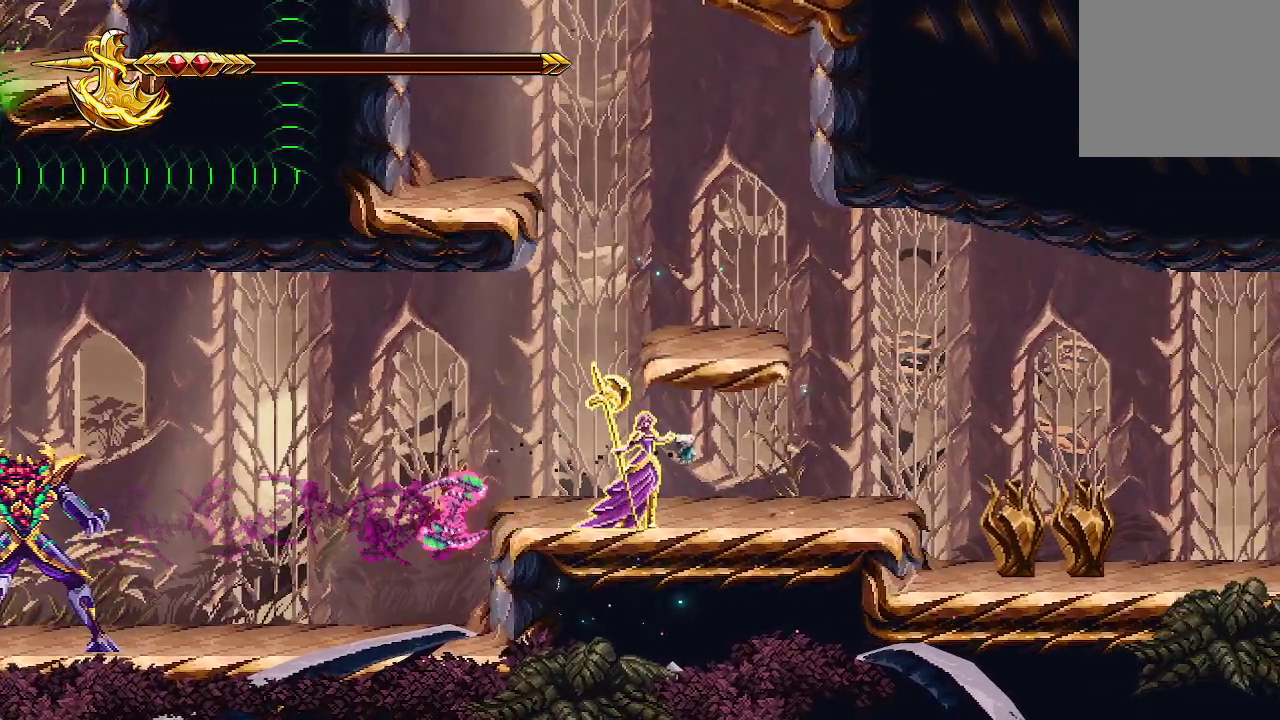
{"buttons": ["R2"], "left_stick": "center", "right_stick": "left", "events": [[67, "left_stick", "center"]]}